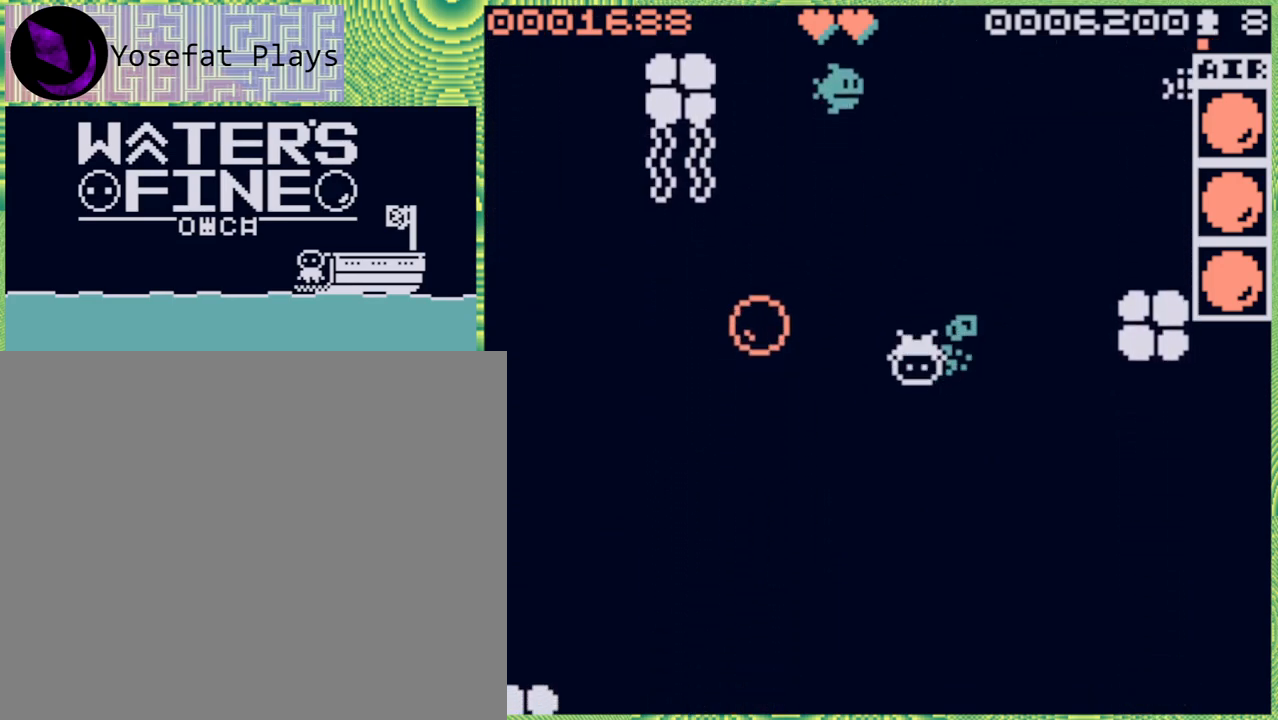
Gameplay with a controller (Nintendo layout); each line is a JSON object with the inputs held at the frame after it. "events" lists button and stick changes between this image and that frame as [ms after this image, input, new state], when the widget could be followed in between. Not read: L3 R3.
{"buttons": [], "left_stick": "left", "right_stick": "center", "events": [[217, "left_stick", "left"], [350, "B", "down"], [467, "B", "up"]]}
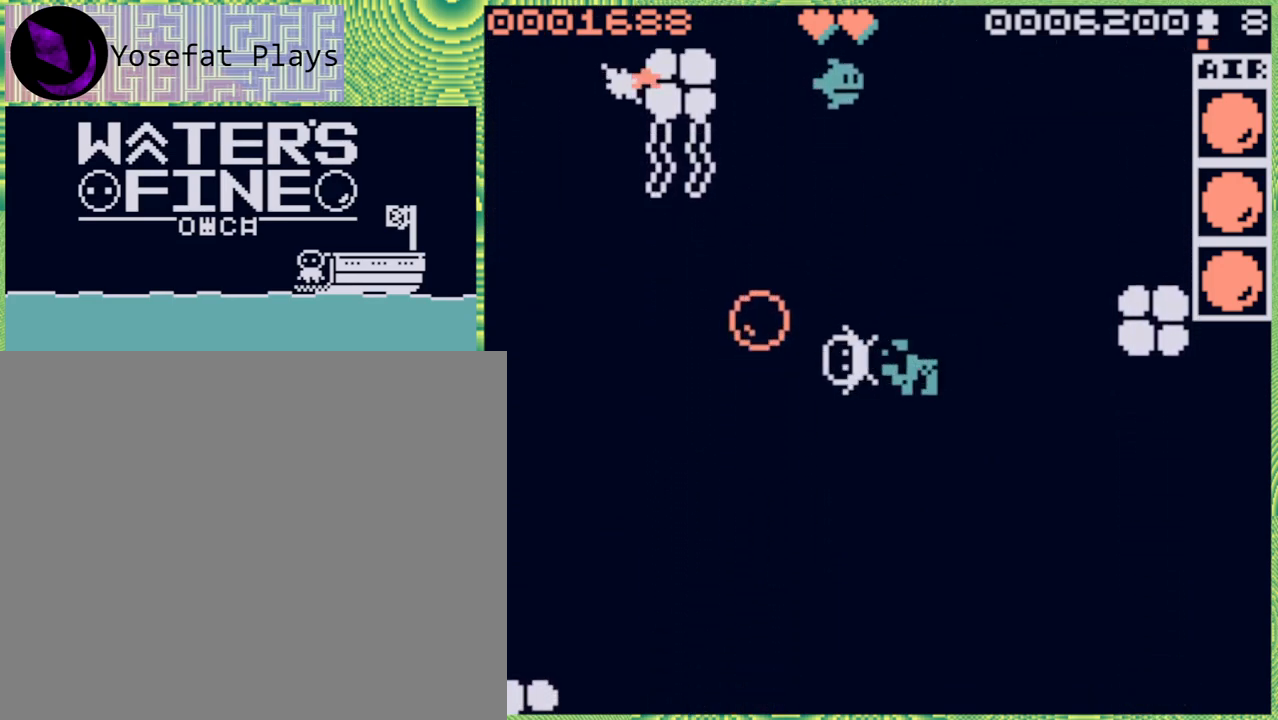
{"buttons": ["B"], "left_stick": "down-right", "right_stick": "center", "events": [[33, "B", "down"], [100, "B", "up"], [283, "left_stick", "down"], [333, "left_stick", "down-right"], [483, "B", "down"]]}
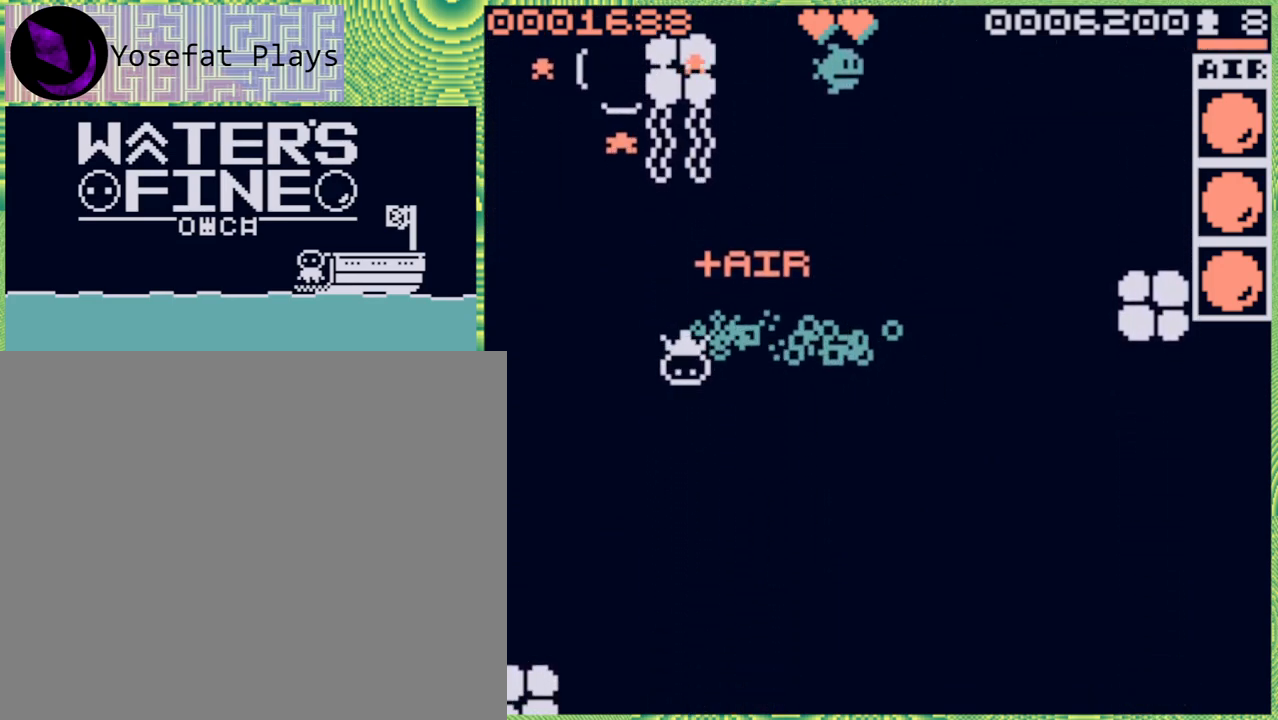
{"buttons": [], "left_stick": "down", "right_stick": "center", "events": [[67, "B", "up"], [150, "B", "down"], [283, "B", "up"], [317, "left_stick", "down"], [367, "B", "down"], [467, "B", "up"]]}
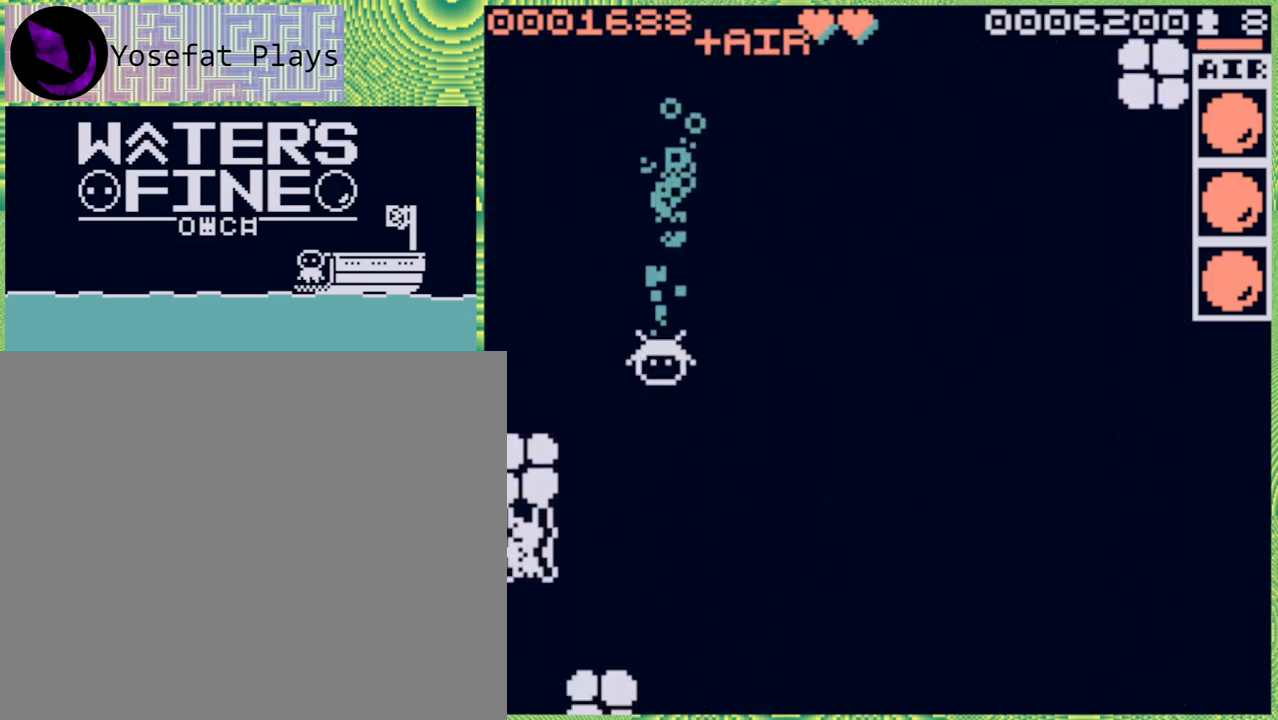
{"buttons": [], "left_stick": "right", "right_stick": "center", "events": [[83, "B", "down"], [150, "B", "up"], [283, "left_stick", "right"], [383, "B", "down"], [467, "B", "up"]]}
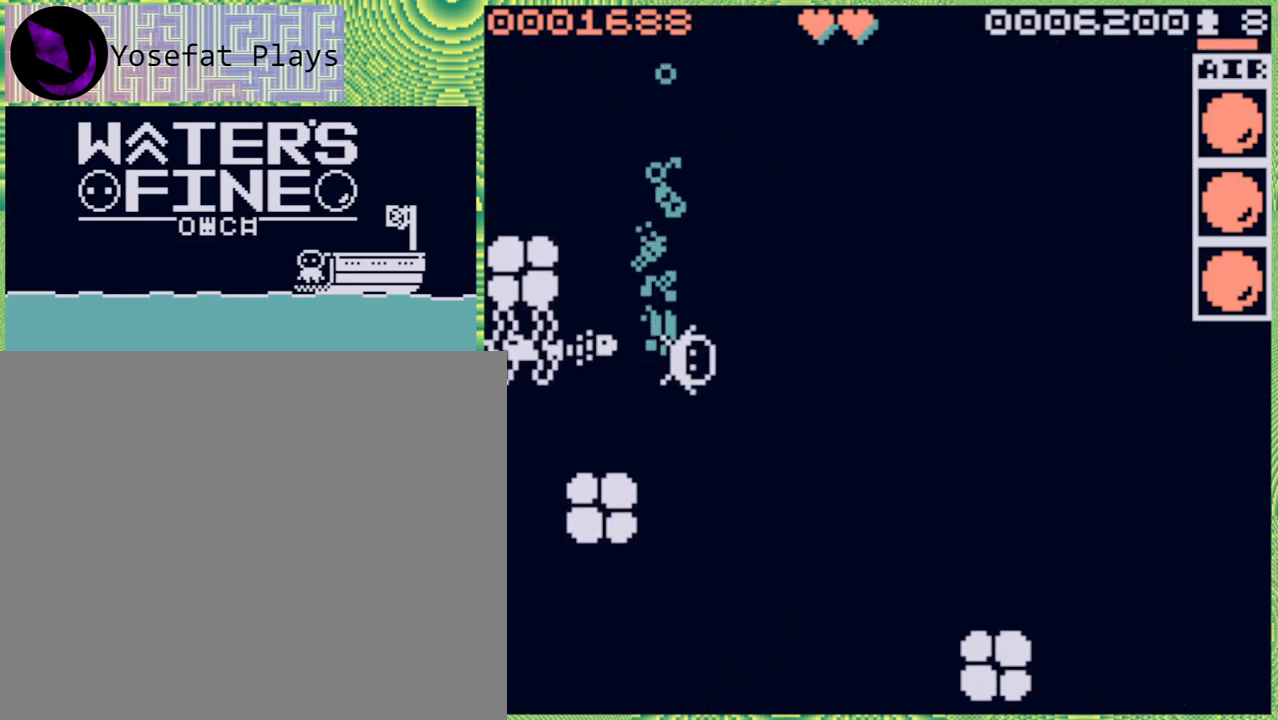
{"buttons": ["B"], "left_stick": "down", "right_stick": "center", "events": [[150, "left_stick", "down-right"], [250, "left_stick", "down"], [283, "B", "down"], [433, "B", "up"], [467, "B", "down"]]}
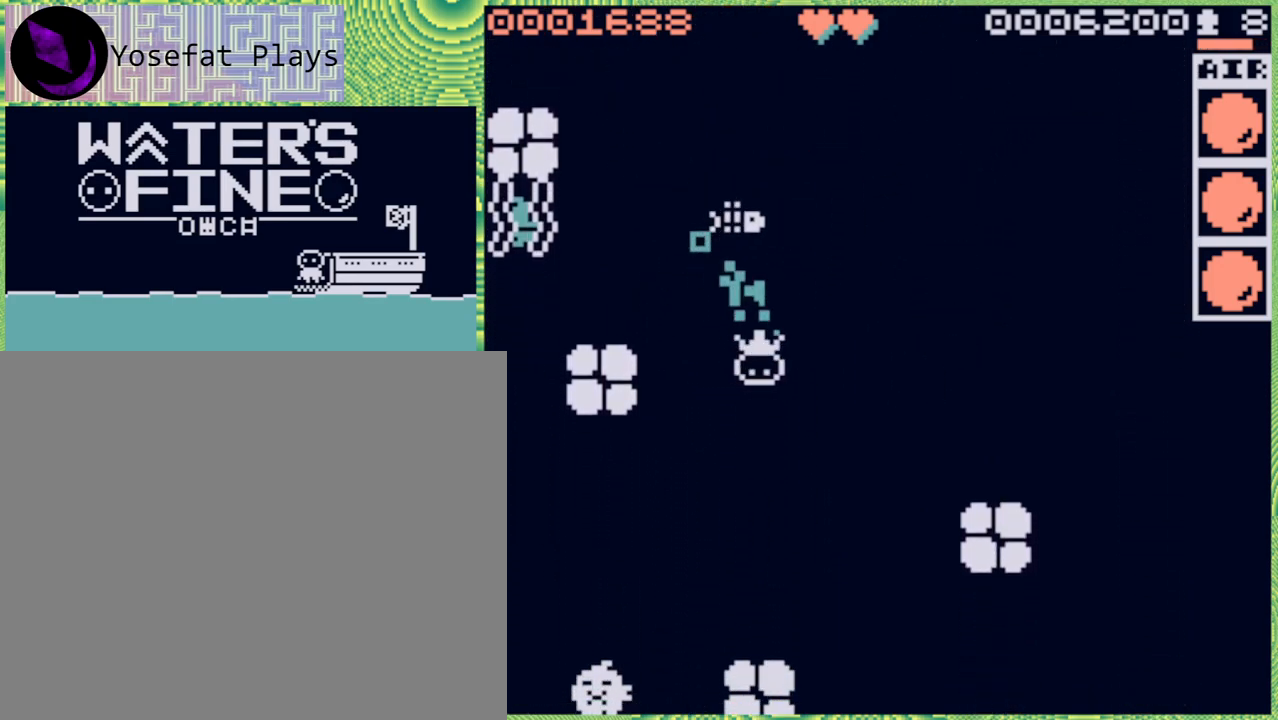
{"buttons": [], "left_stick": "right", "right_stick": "center", "events": [[100, "B", "up"], [450, "left_stick", "right"]]}
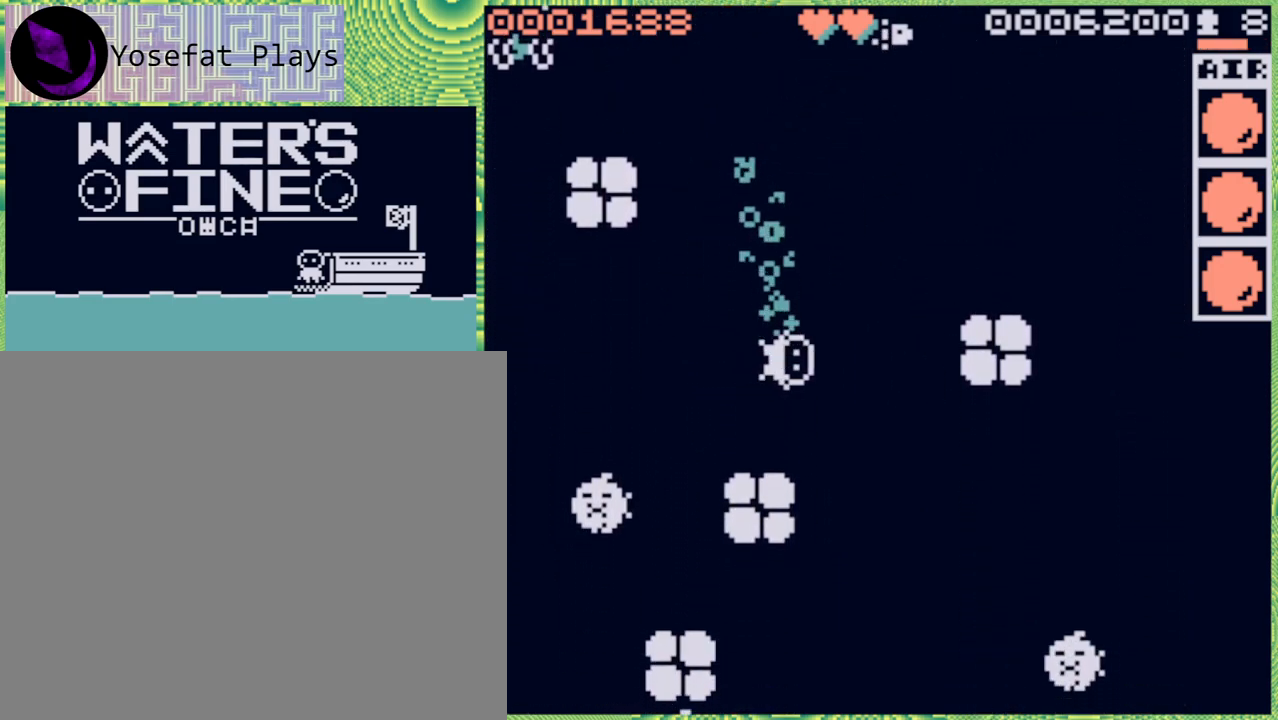
{"buttons": [], "left_stick": "down", "right_stick": "center", "events": [[67, "B", "down"], [183, "B", "up"], [200, "left_stick", "down"]]}
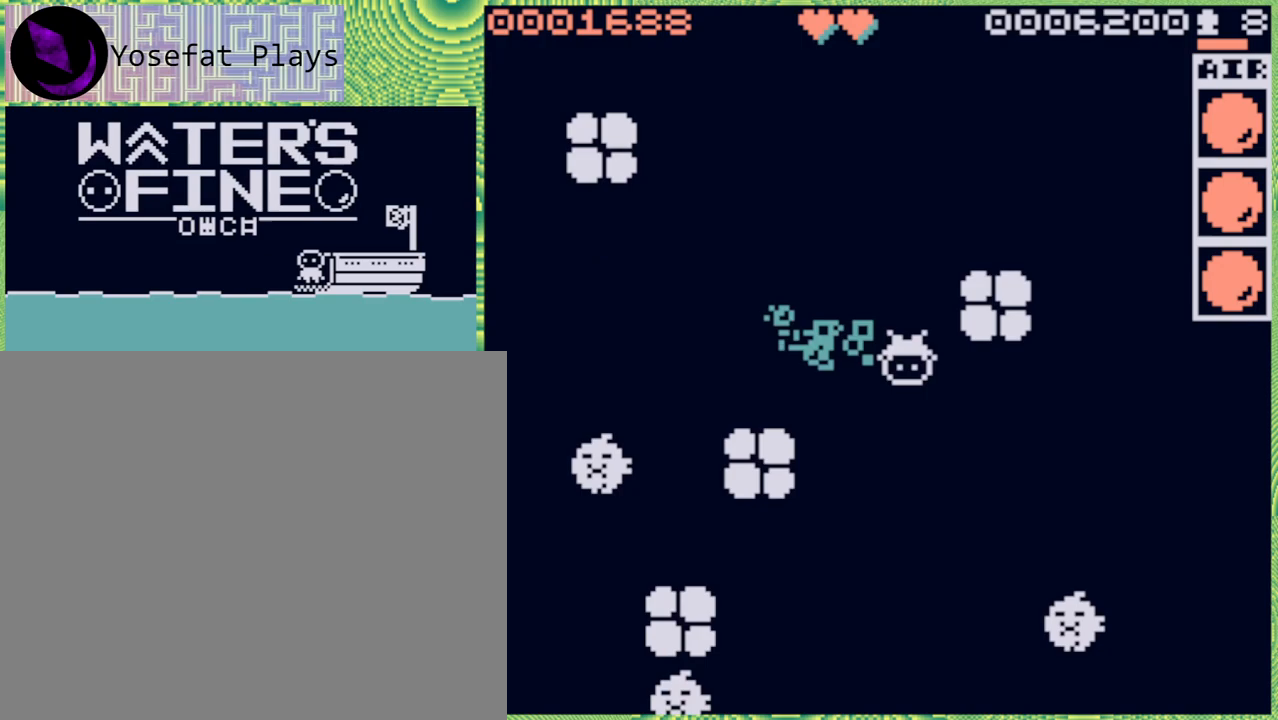
{"buttons": [], "left_stick": "center", "right_stick": "center", "events": [[33, "B", "down"], [133, "B", "up"], [367, "left_stick", "center"]]}
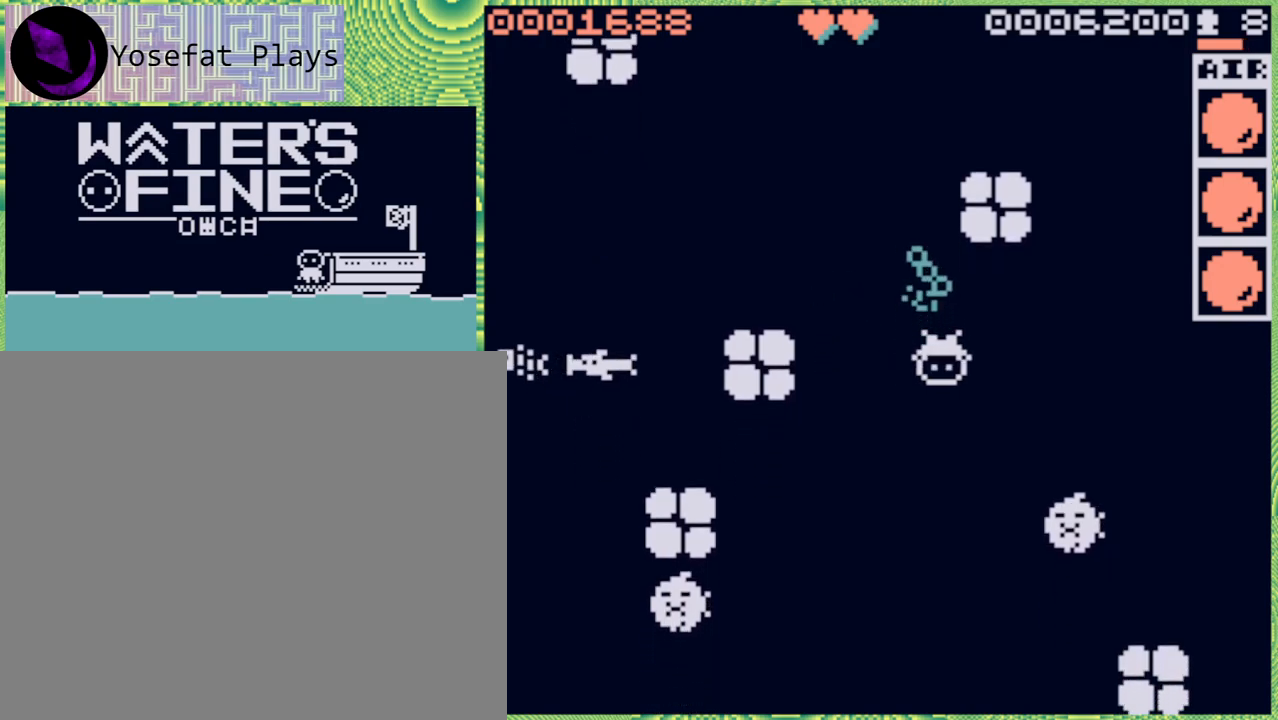
{"buttons": [], "left_stick": "center", "right_stick": "center", "events": [[183, "left_stick", "right"], [500, "left_stick", "center"]]}
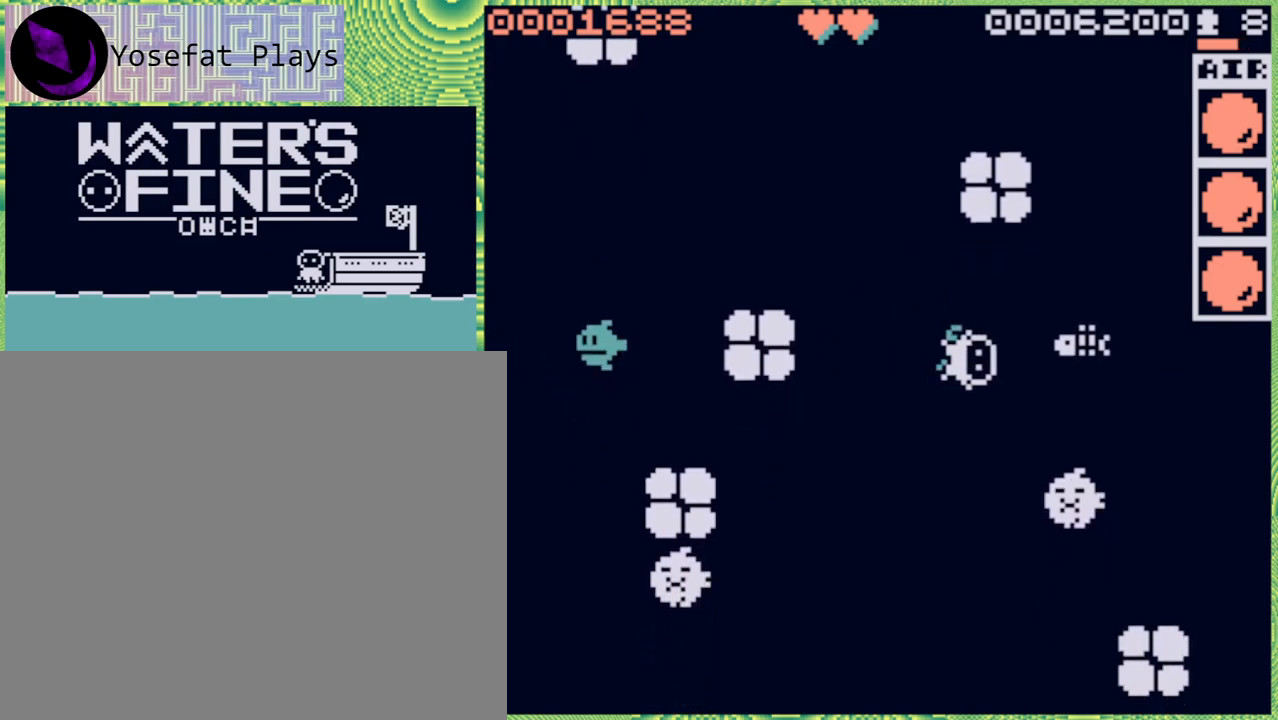
{"buttons": [], "left_stick": "down", "right_stick": "center", "events": [[83, "left_stick", "down-left"], [133, "B", "down"], [267, "B", "up"], [417, "B", "down"], [467, "left_stick", "down"], [500, "B", "up"]]}
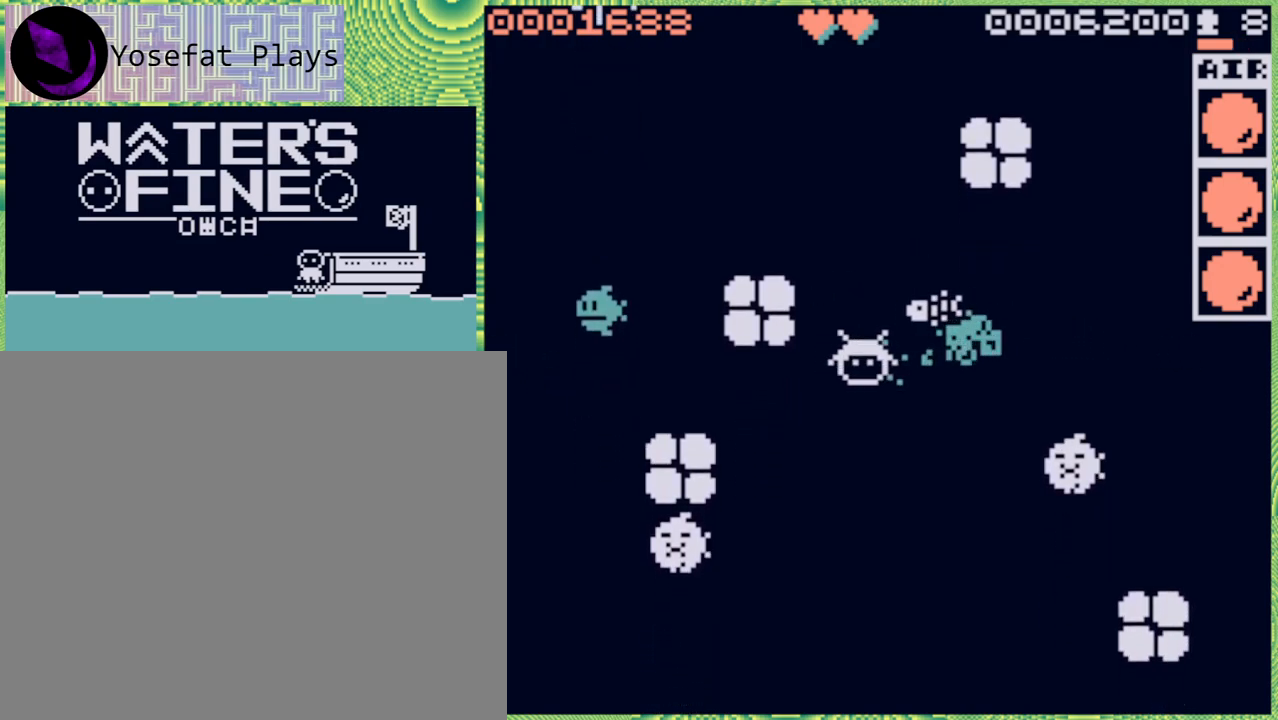
{"buttons": ["B"], "left_stick": "down", "right_stick": "center", "events": [[100, "B", "down"], [200, "B", "up"], [267, "B", "down"], [367, "B", "up"], [450, "B", "down"]]}
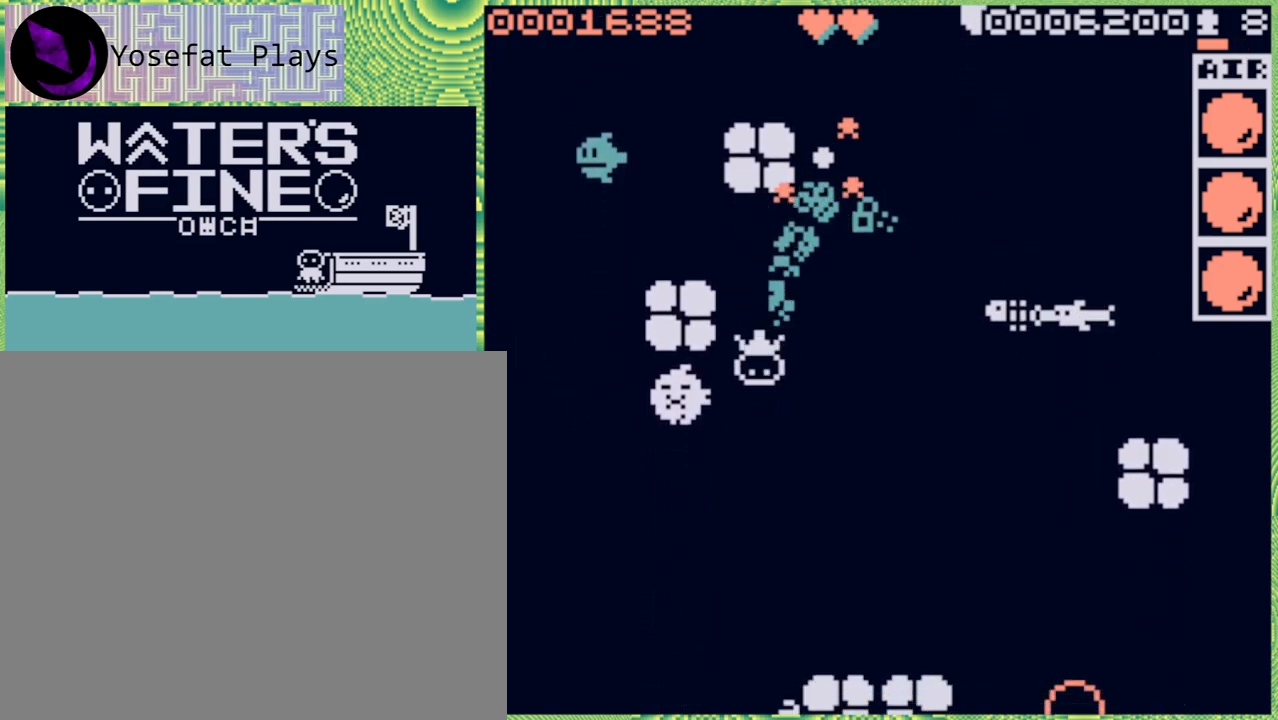
{"buttons": [], "left_stick": "down", "right_stick": "center", "events": [[33, "B", "up"], [133, "left_stick", "down-right"], [383, "left_stick", "down"]]}
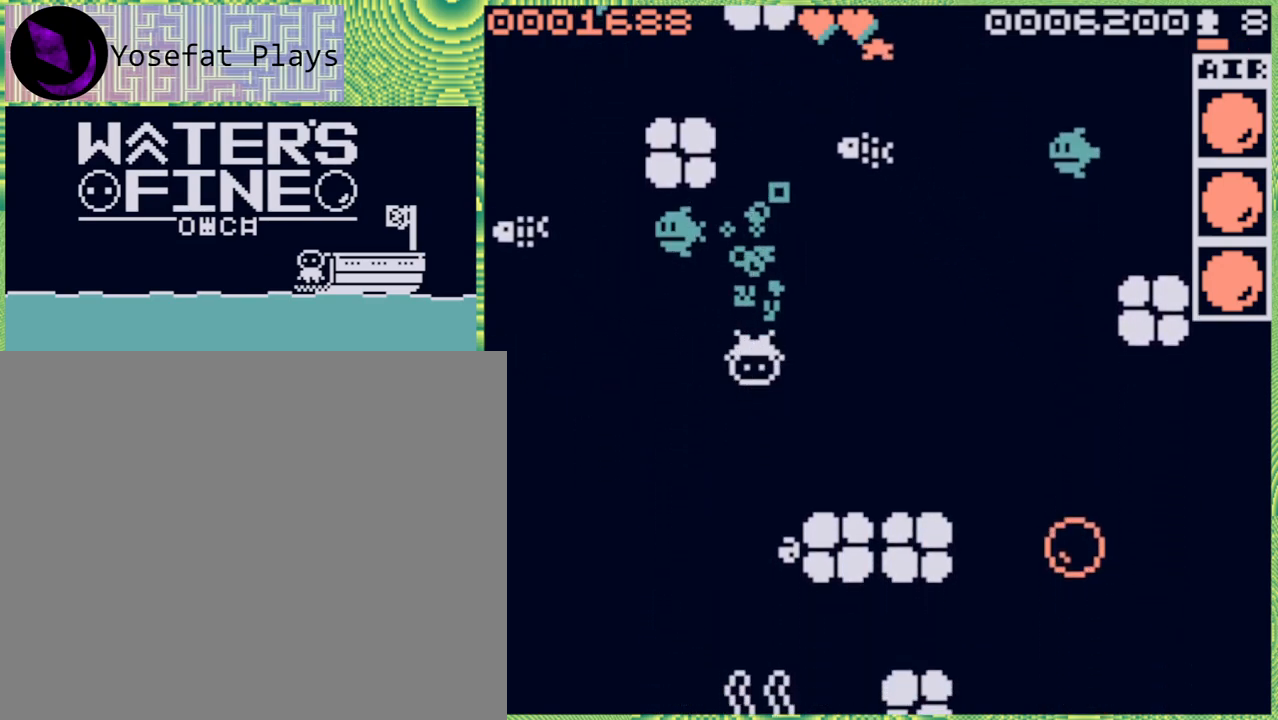
{"buttons": [], "left_stick": "down-right", "right_stick": "center", "events": [[333, "left_stick", "down-right"]]}
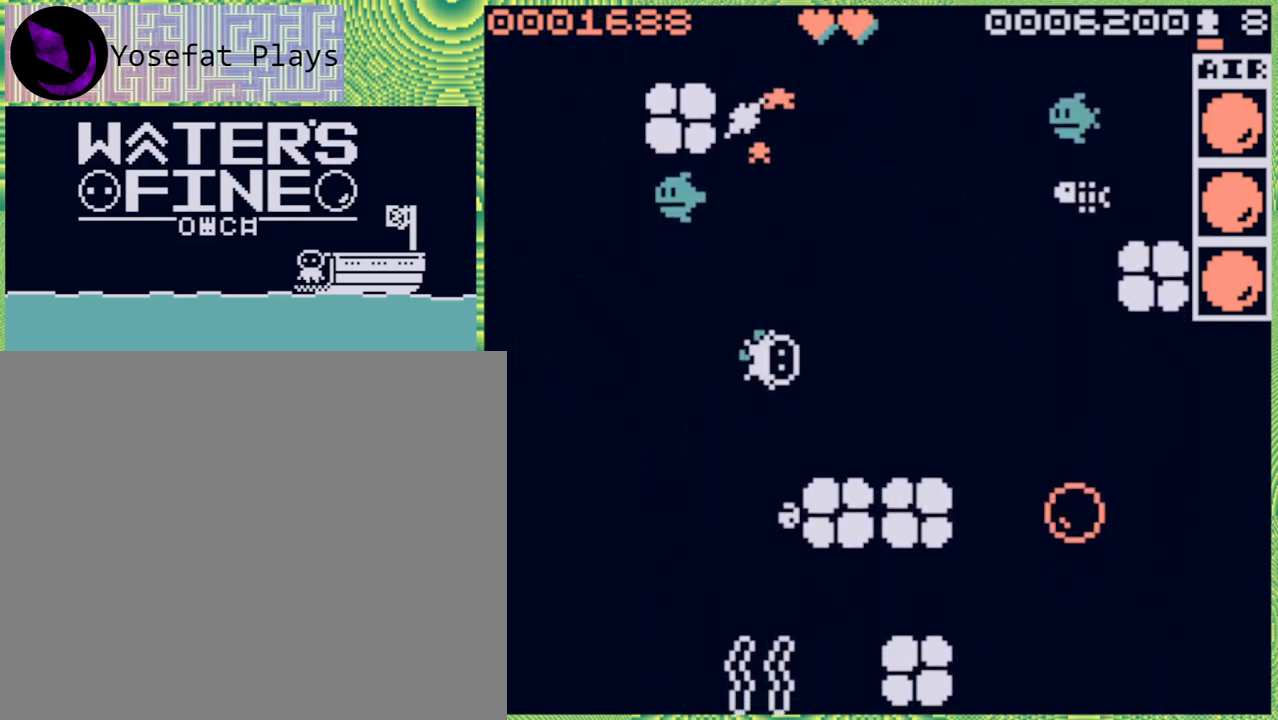
{"buttons": [], "left_stick": "center", "right_stick": "center", "events": [[50, "left_stick", "center"]]}
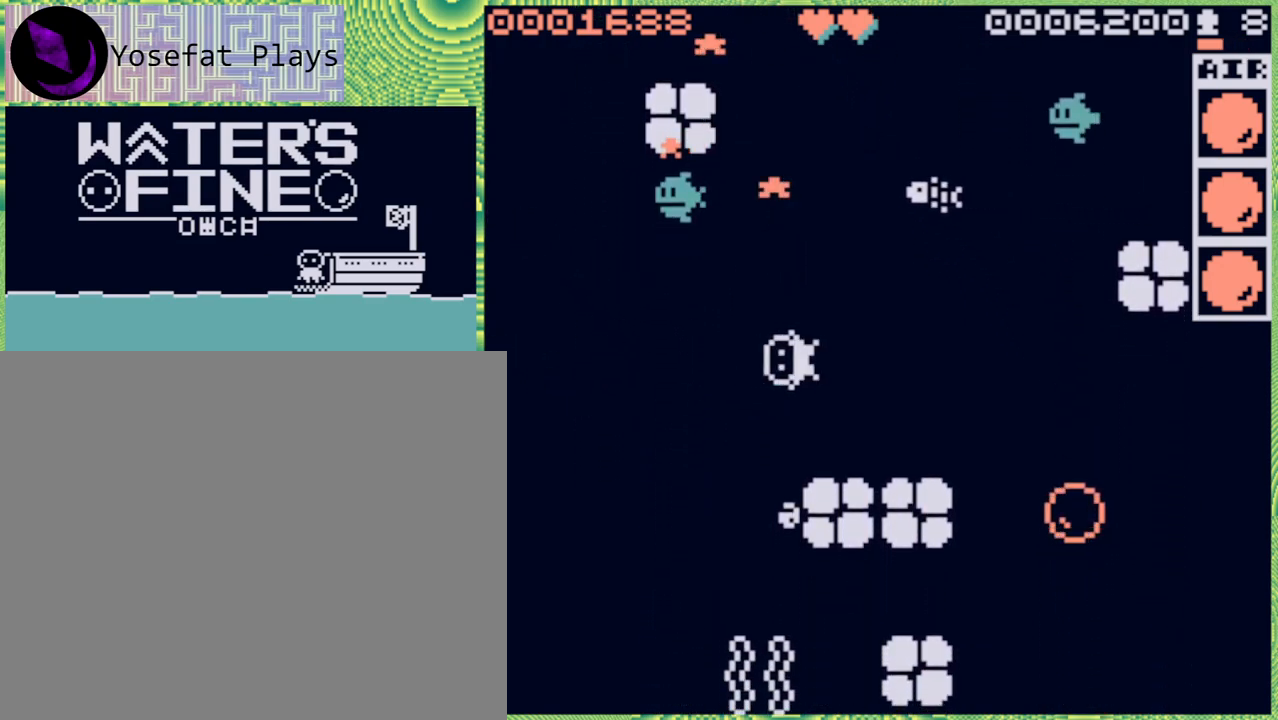
{"buttons": [], "left_stick": "center", "right_stick": "center", "events": [[33, "left_stick", "right"], [100, "B", "down"], [233, "B", "up"], [283, "left_stick", "center"]]}
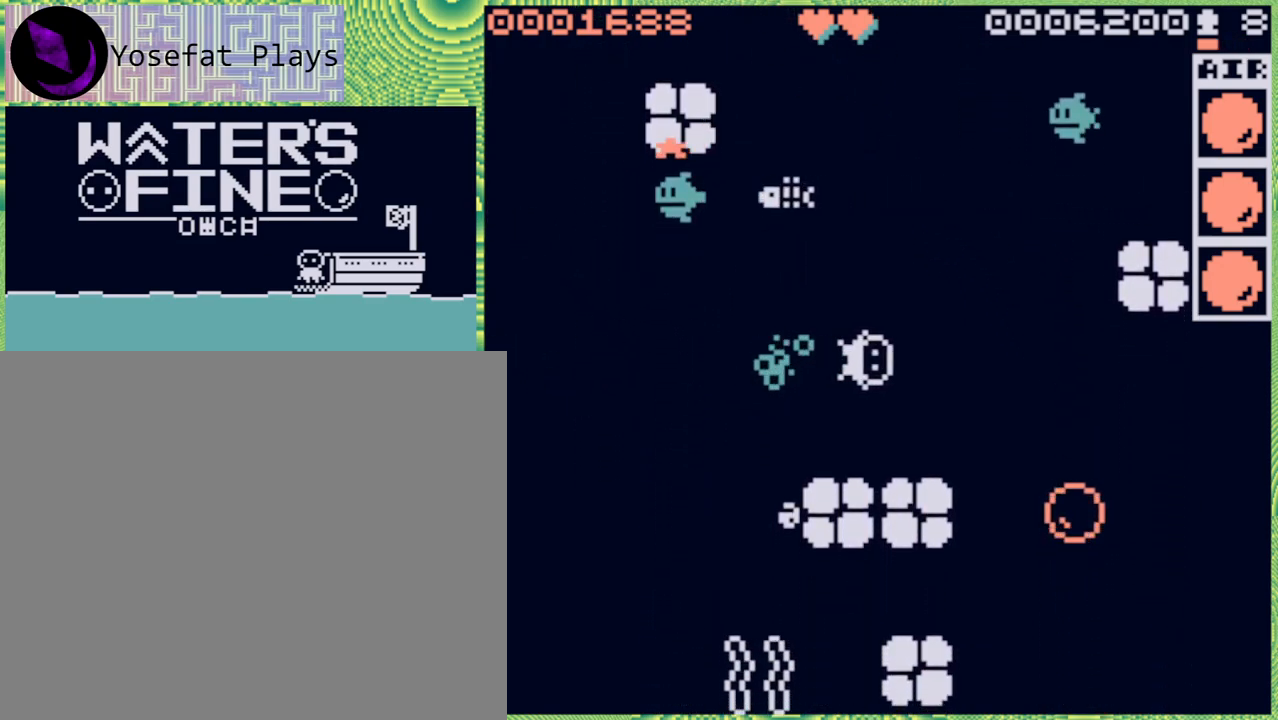
{"buttons": [], "left_stick": "center", "right_stick": "center", "events": [[33, "left_stick", "left"], [200, "left_stick", "center"]]}
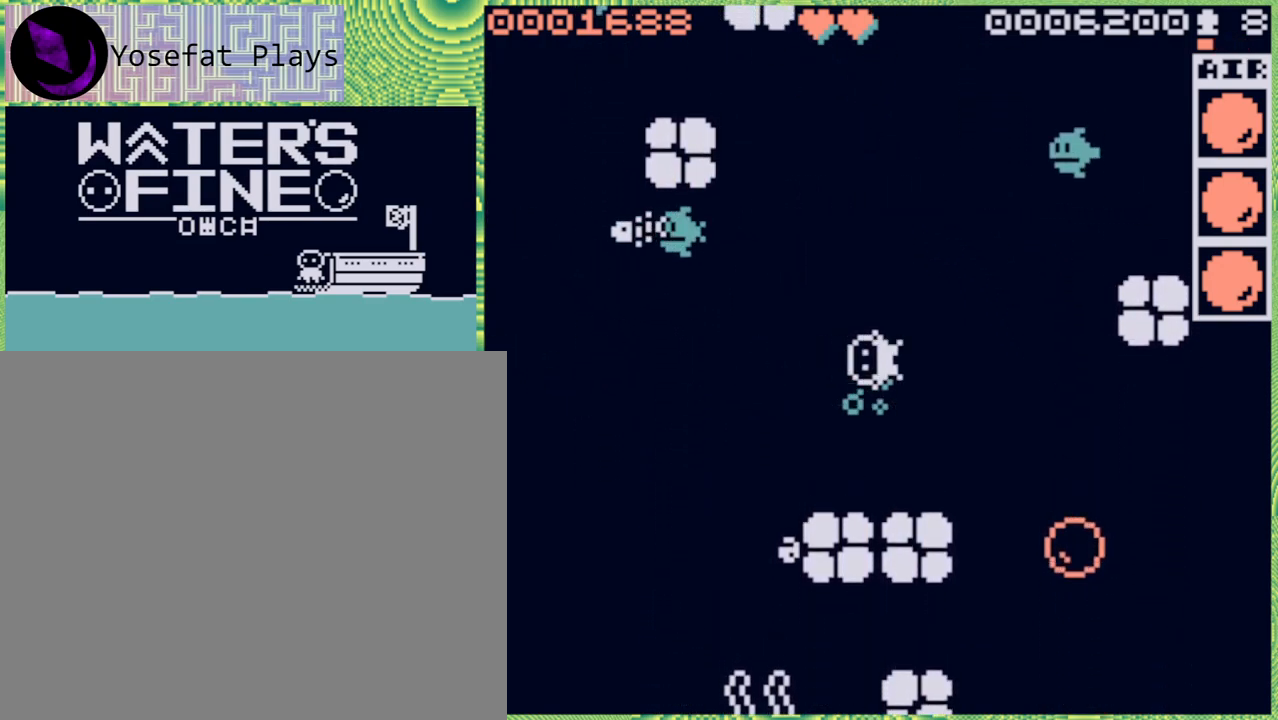
{"buttons": [], "left_stick": "center", "right_stick": "center", "events": [[33, "left_stick", "down"], [167, "left_stick", "center"], [267, "X", "down"], [367, "X", "up"]]}
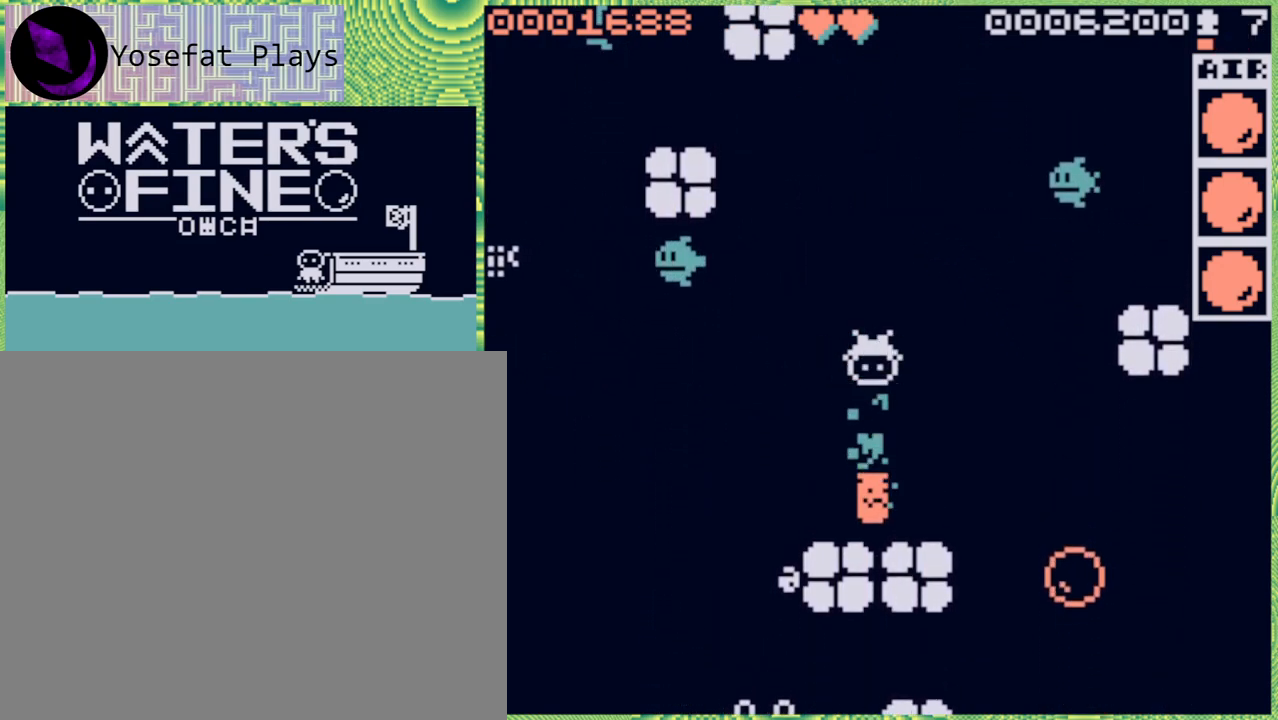
{"buttons": [], "left_stick": "down", "right_stick": "center", "events": [[467, "left_stick", "down"]]}
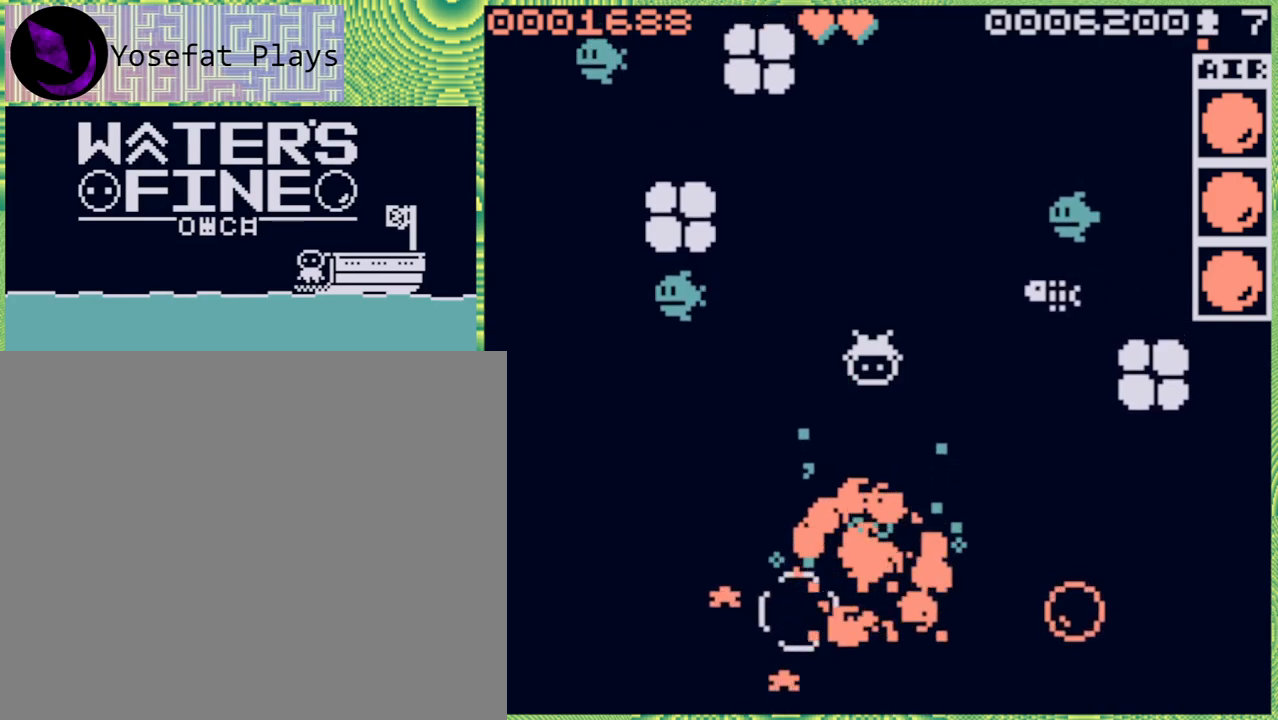
{"buttons": [], "left_stick": "down", "right_stick": "center", "events": [[117, "B", "down"], [267, "B", "up"], [350, "B", "down"], [450, "B", "up"]]}
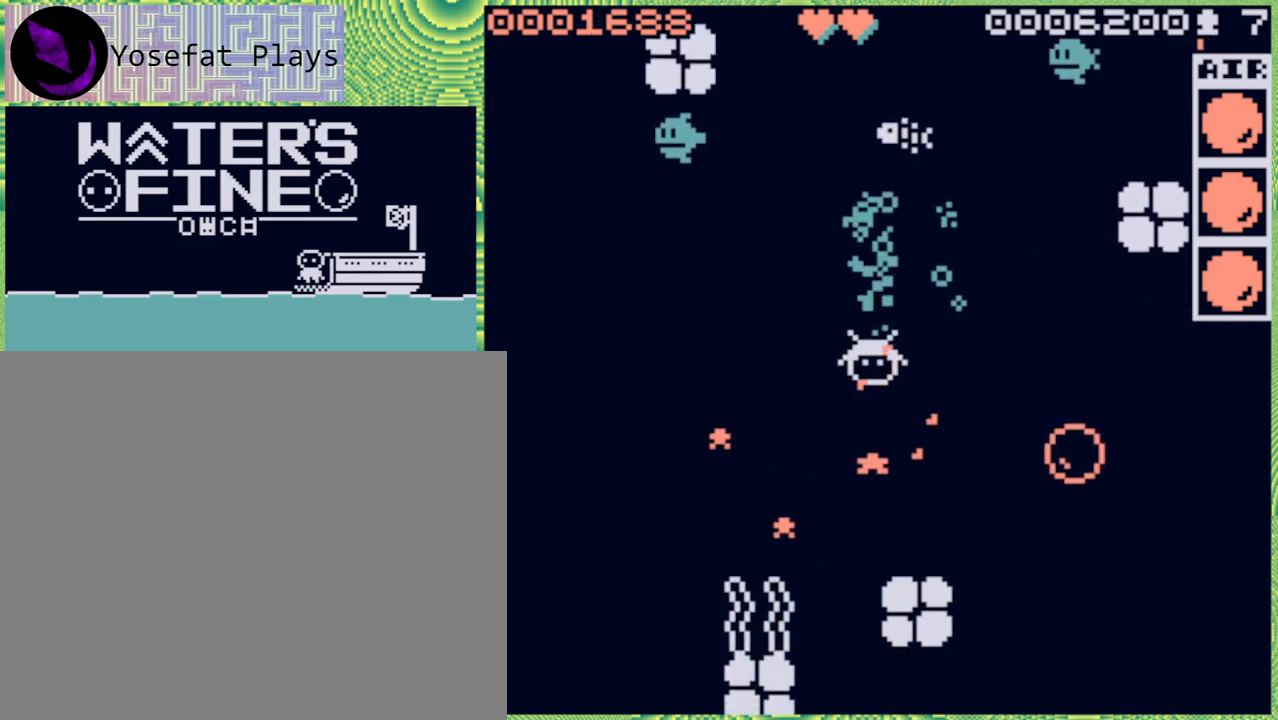
{"buttons": [], "left_stick": "left", "right_stick": "center", "events": [[183, "left_stick", "center"], [417, "left_stick", "left"]]}
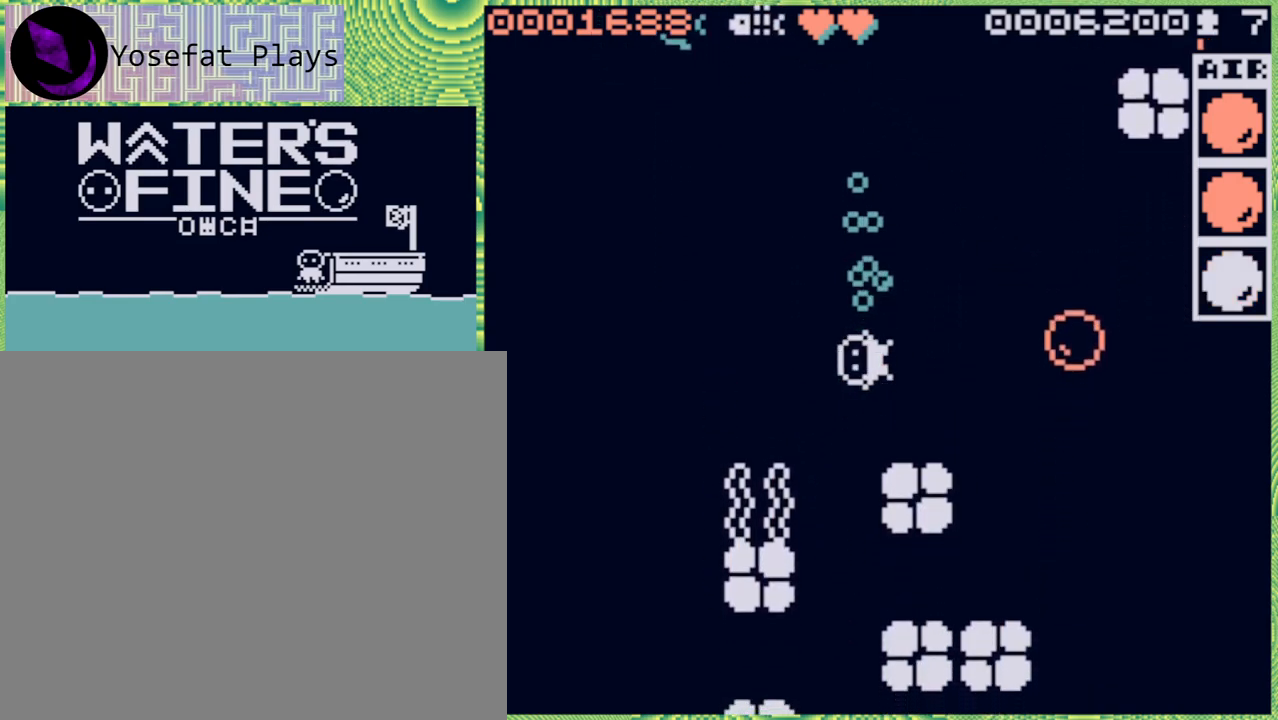
{"buttons": ["B"], "left_stick": "down", "right_stick": "center", "events": [[33, "left_stick", "center"], [317, "left_stick", "down"], [483, "B", "down"]]}
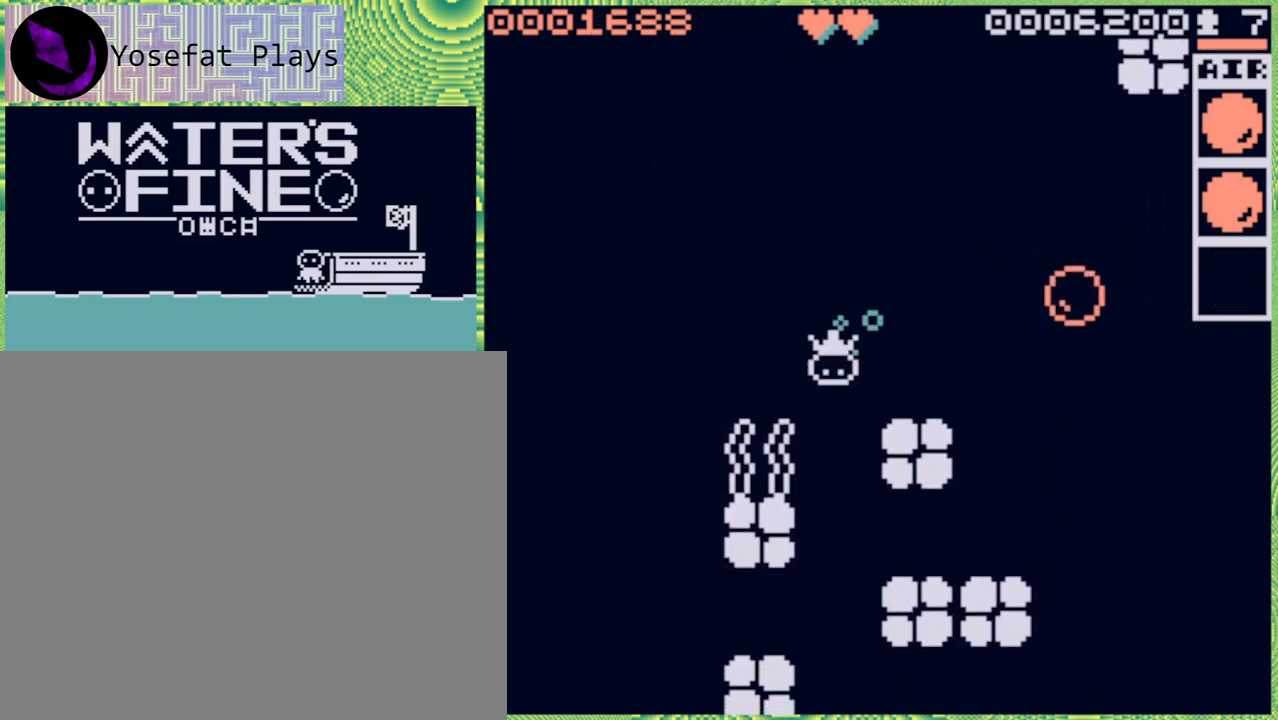
{"buttons": [], "left_stick": "down", "right_stick": "center", "events": [[67, "B", "up"], [367, "B", "down"], [467, "B", "up"]]}
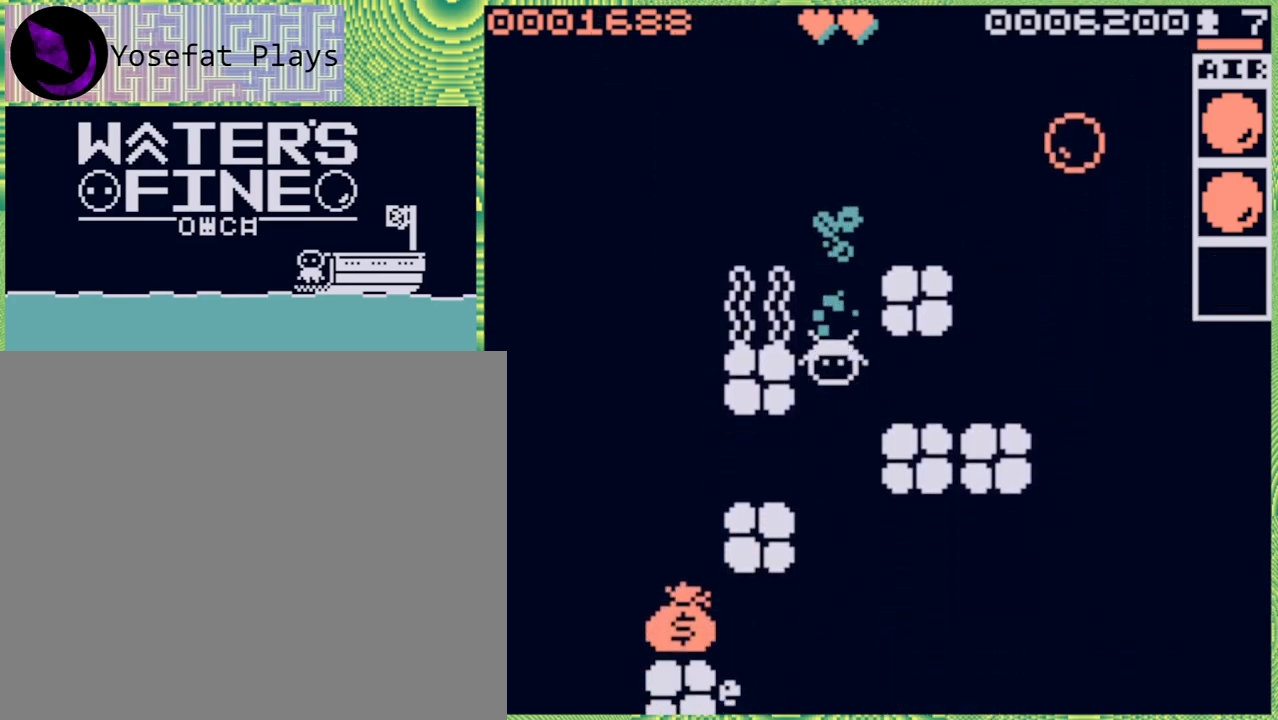
{"buttons": [], "left_stick": "down", "right_stick": "center", "events": [[50, "B", "down"], [150, "B", "up"]]}
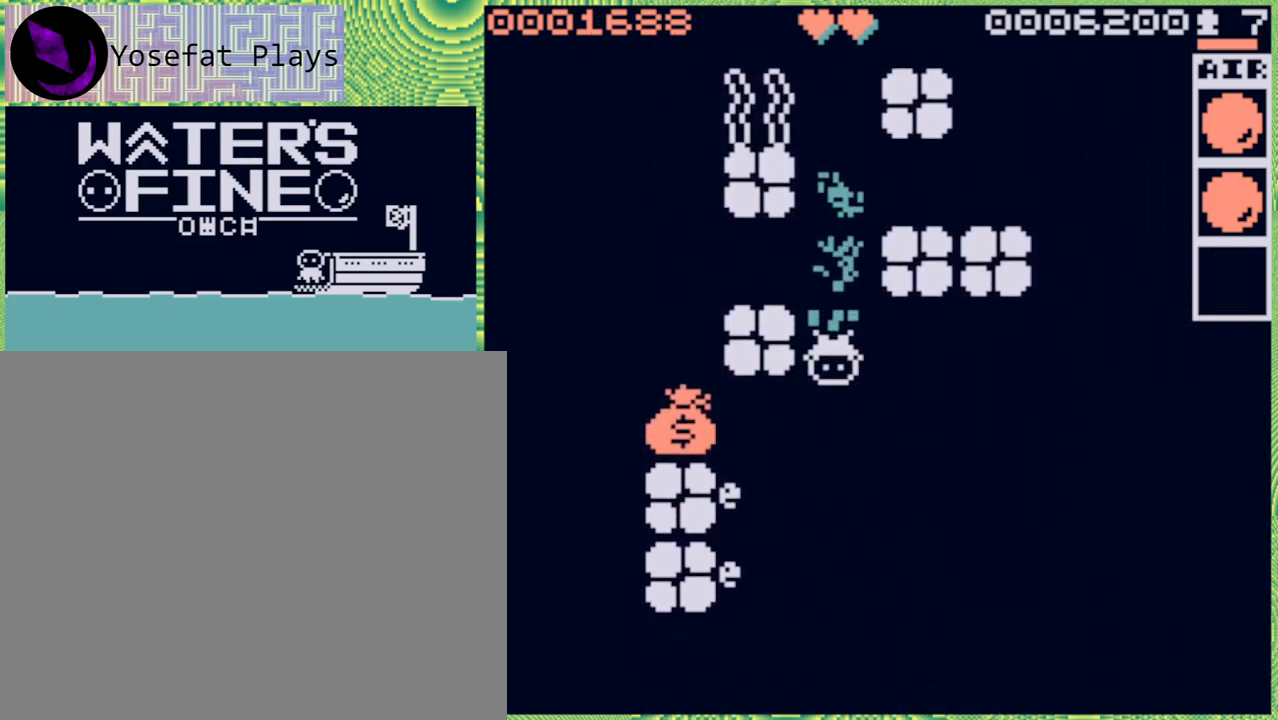
{"buttons": [], "left_stick": "left", "right_stick": "center", "events": [[67, "left_stick", "center"], [433, "left_stick", "left"]]}
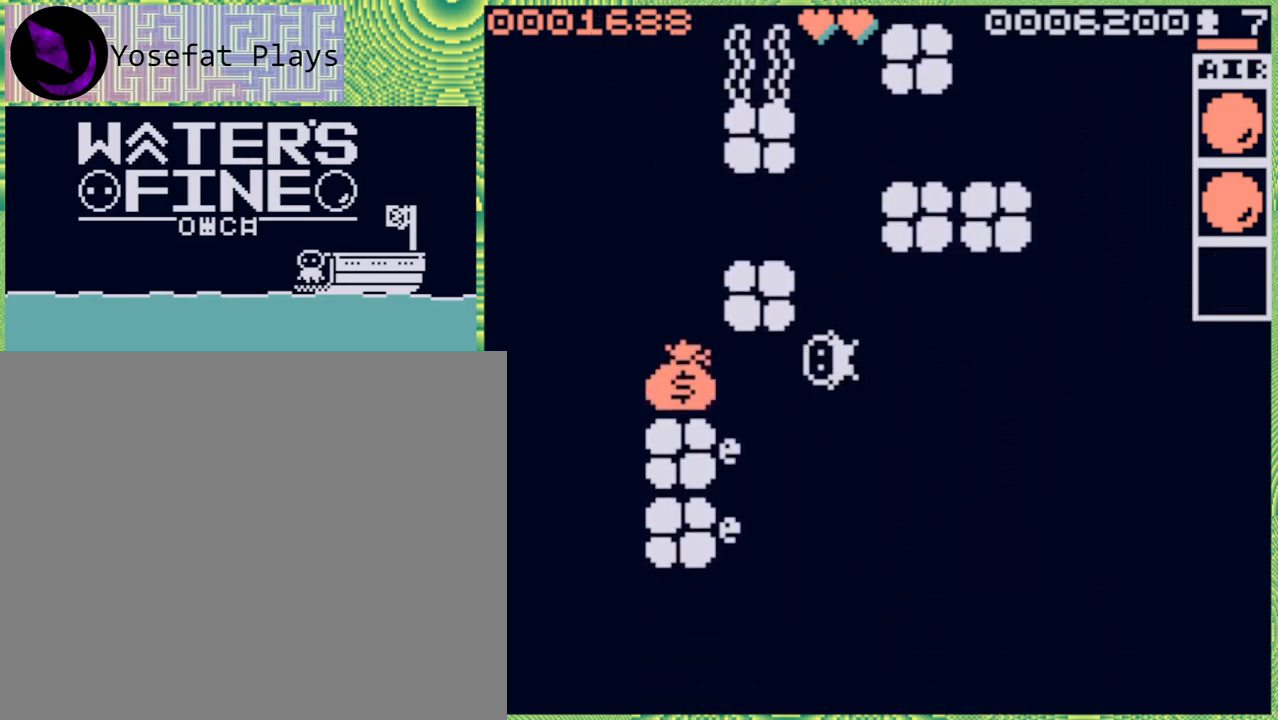
{"buttons": [], "left_stick": "left", "right_stick": "center", "events": [[317, "B", "down"], [433, "B", "up"]]}
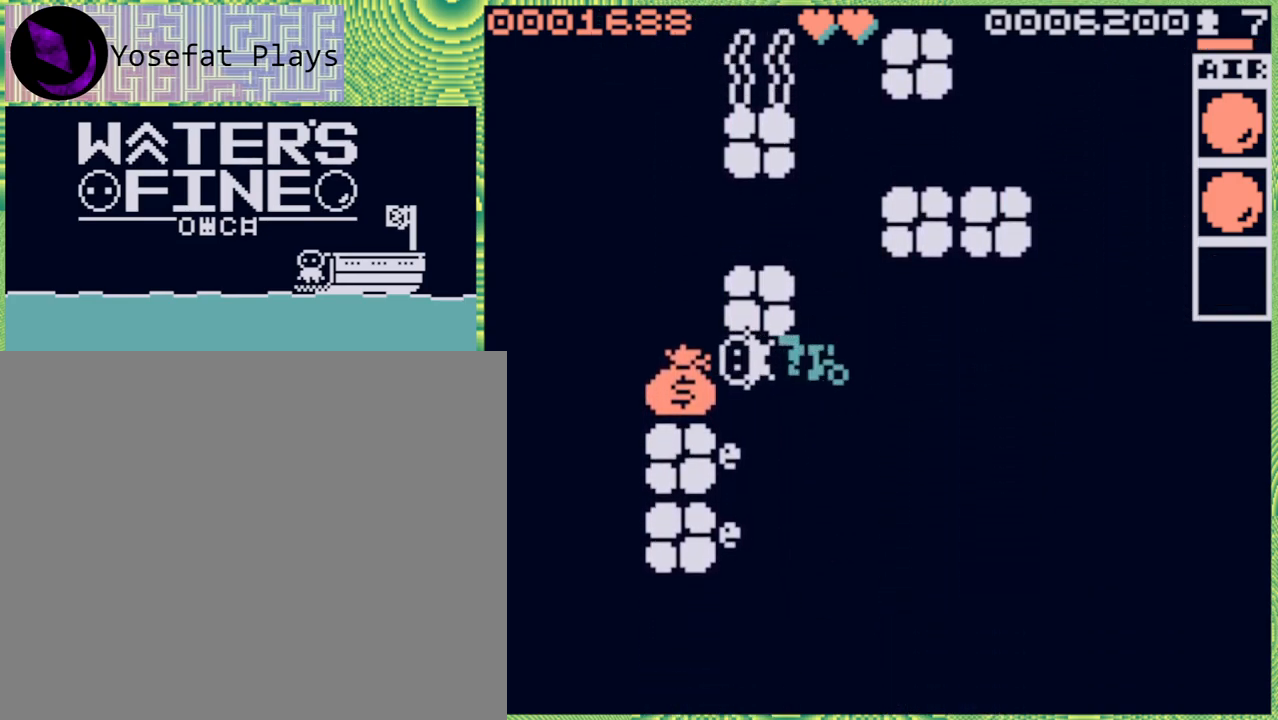
{"buttons": [], "left_stick": "up", "right_stick": "center", "events": [[150, "left_stick", "center"], [400, "left_stick", "up"]]}
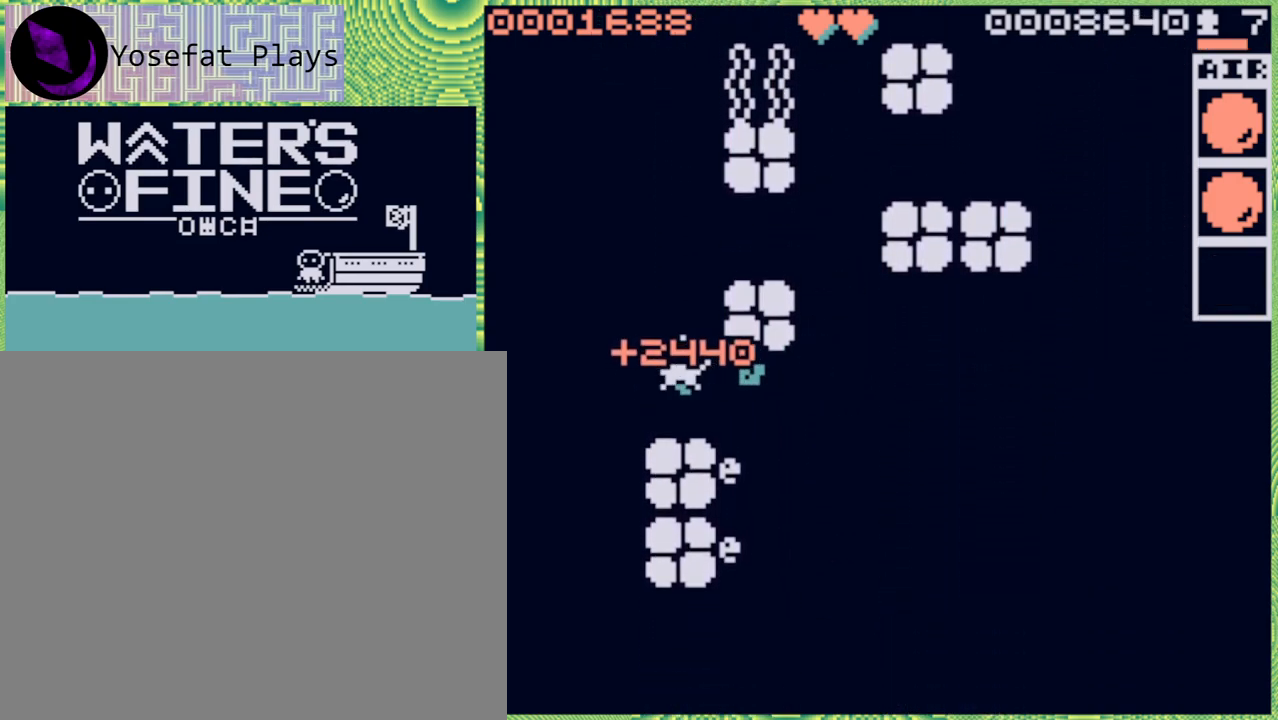
{"buttons": [], "left_stick": "up", "right_stick": "center", "events": [[367, "B", "down"], [450, "B", "up"]]}
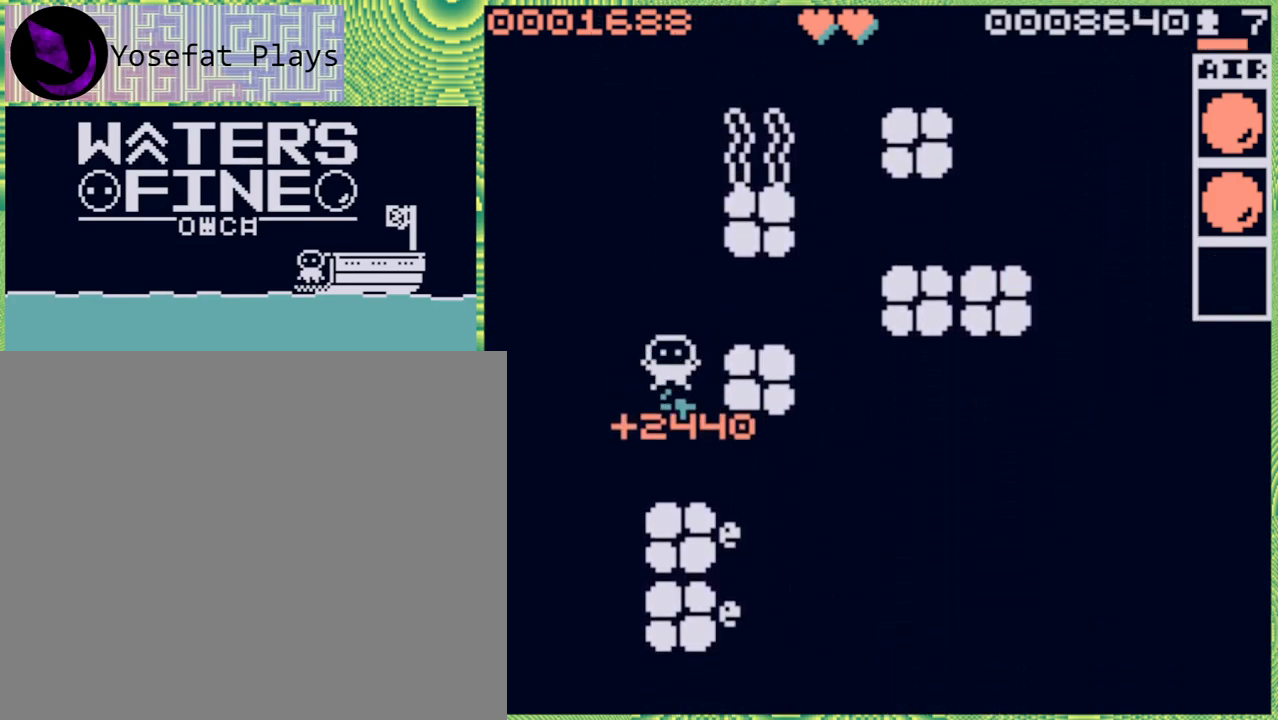
{"buttons": [], "left_stick": "center", "right_stick": "center", "events": [[167, "left_stick", "center"], [367, "left_stick", "down"], [450, "left_stick", "center"]]}
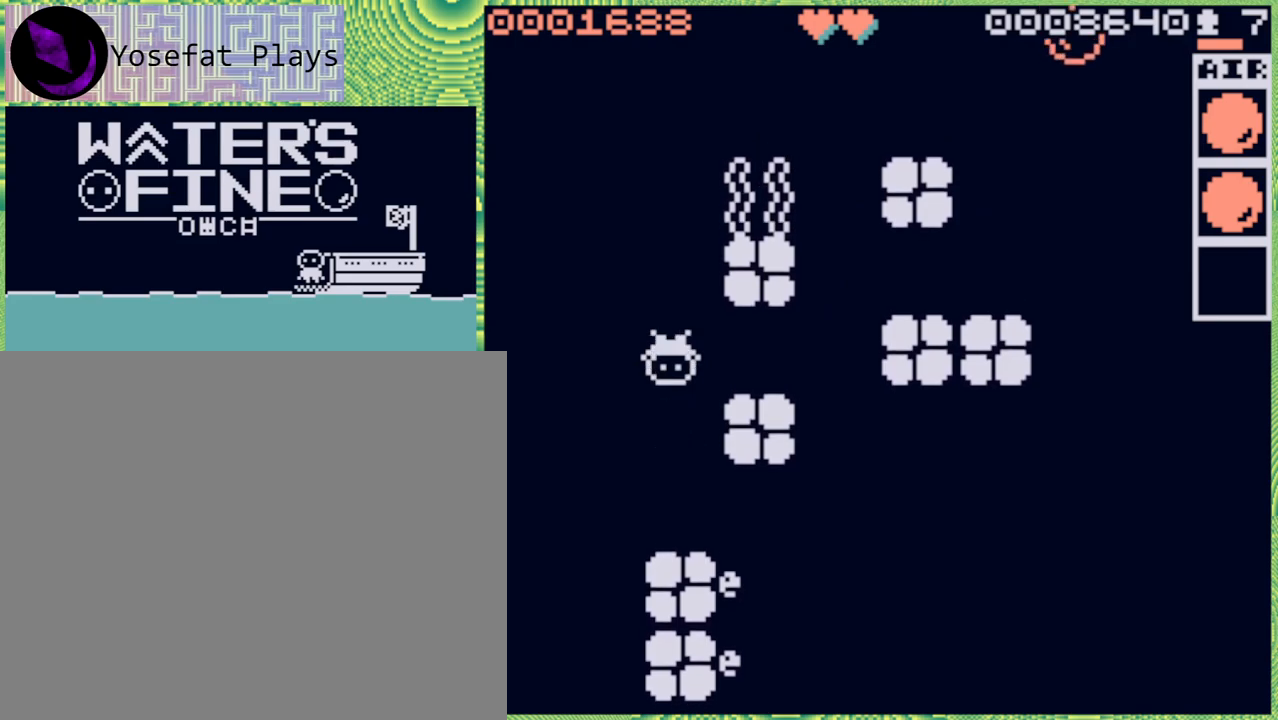
{"buttons": [], "left_stick": "center", "right_stick": "center", "events": [[250, "X", "down"], [333, "X", "up"]]}
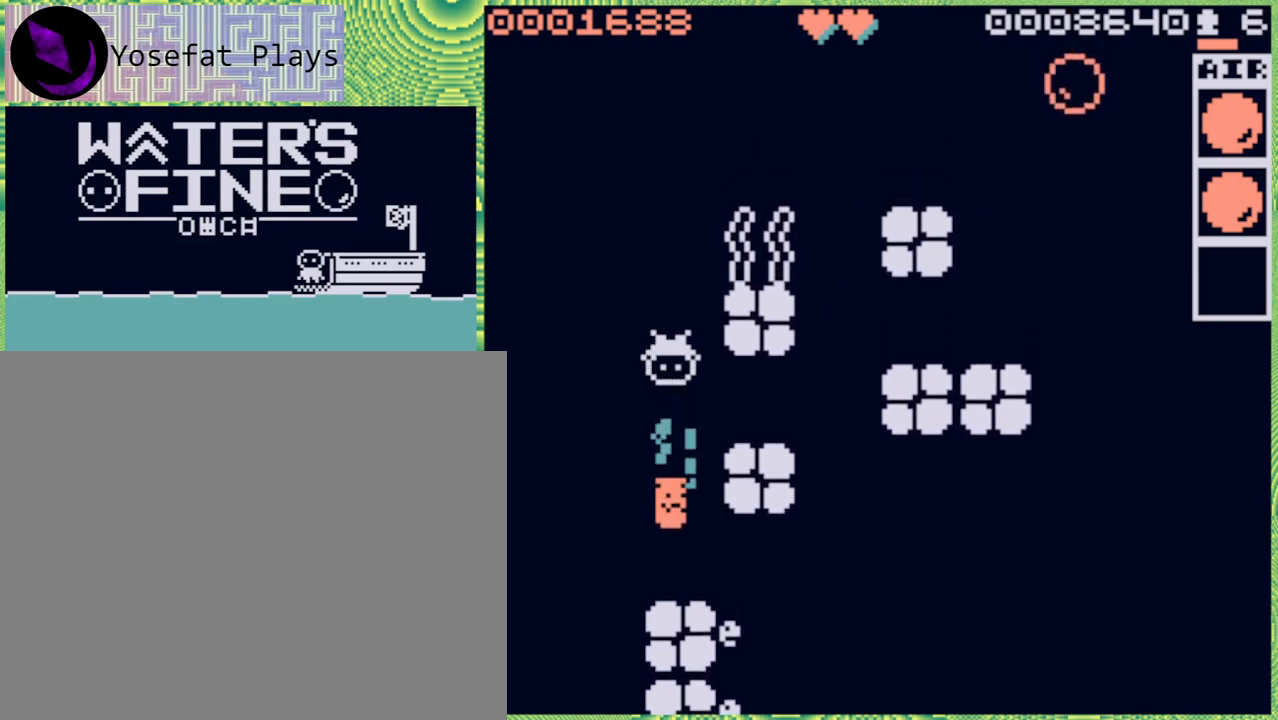
{"buttons": [], "left_stick": "down", "right_stick": "center", "events": [[300, "left_stick", "down"]]}